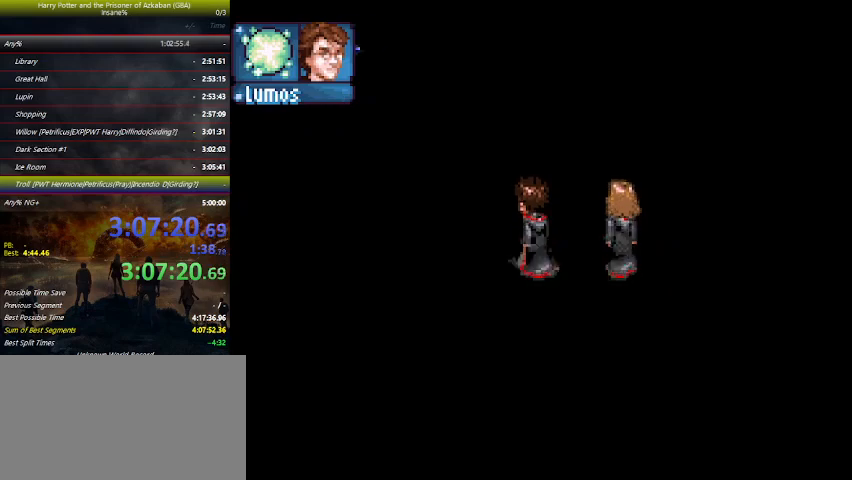
Gameplay with keyboard and mouse; each line is a JSON object with the keys held at the frame after it. "events" lists presses ("down") and releases ("up") of "a", "ctrl", "d", "down", "e", "escape", "f", "f1", "f4", "left", "q", "r", "return", "right", "s", "shift", "space", "tab", "up", "w" and "z" between this image and that frame as [ms after this image, input, new state], when the widget could be followed in between. No other keys are recorded. Mouse buttons are not recorded. Not read: mouse_move.
{"keys": ["left", "up"], "events": []}
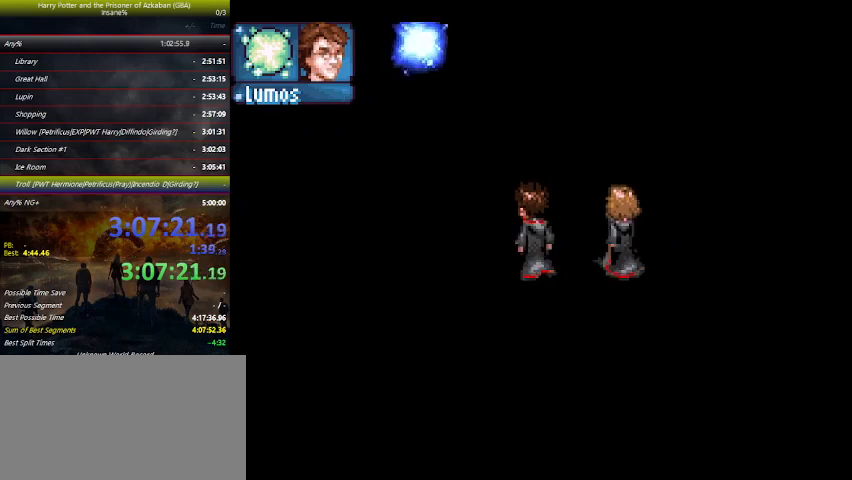
{"keys": ["up"], "events": [[467, "left", "up"]]}
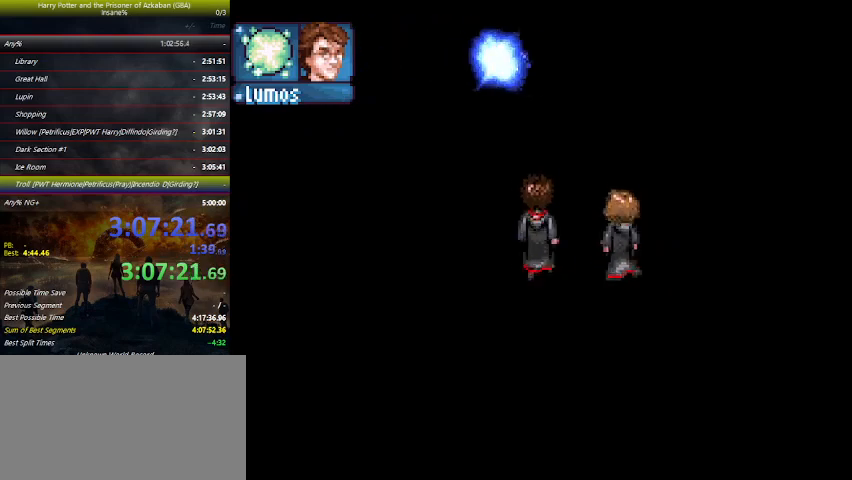
{"keys": ["up"], "events": []}
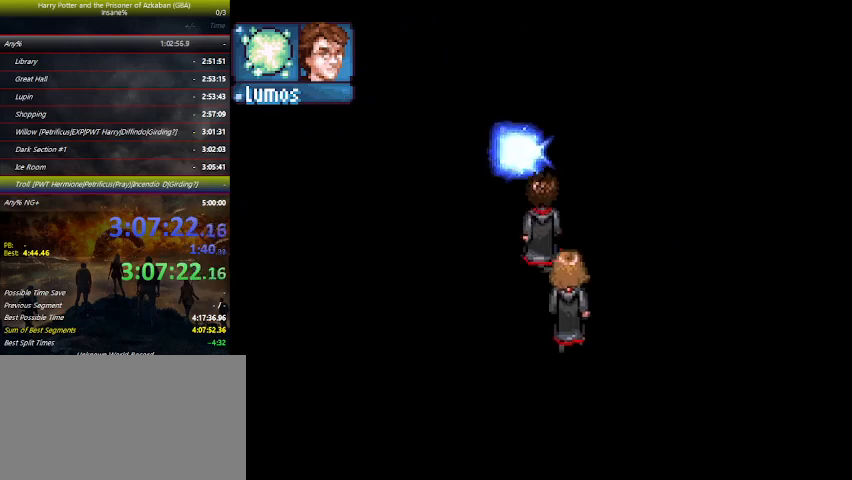
{"keys": ["right", "up"], "events": [[33, "right", "down"]]}
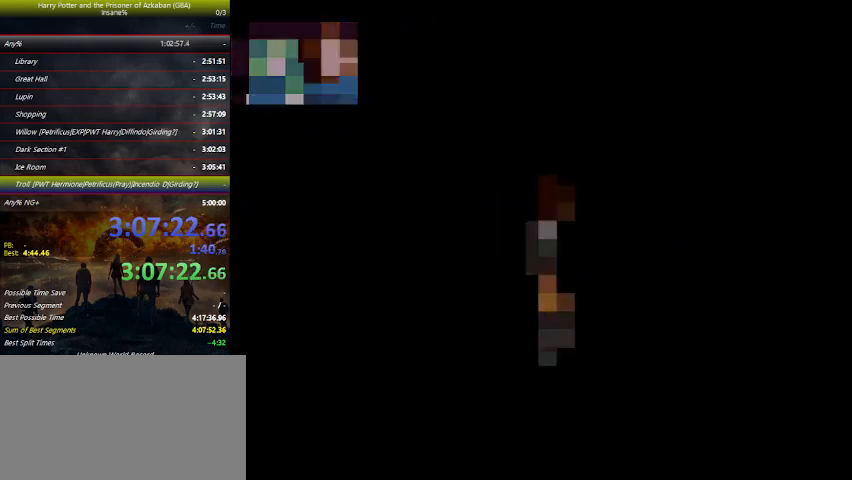
{"keys": ["left"], "events": [[467, "left", "down"], [467, "right", "up"], [467, "up", "up"]]}
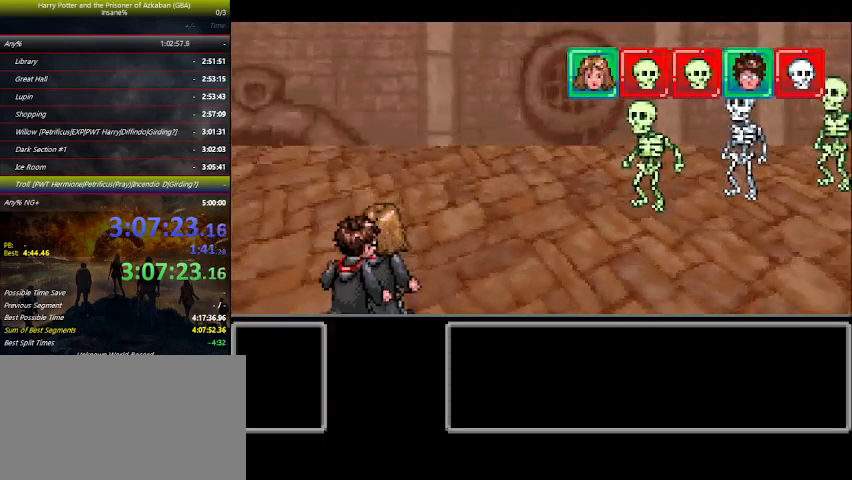
{"keys": [], "events": [[67, "left", "up"], [100, "right", "down"], [200, "left", "down"], [200, "right", "up"], [233, "left", "up"], [333, "right", "down"], [367, "right", "up"]]}
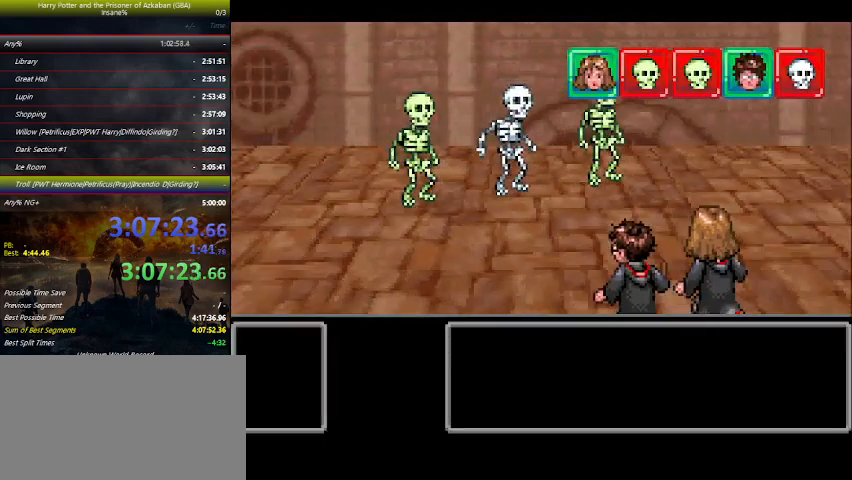
{"keys": ["left"], "events": [[33, "right", "down"], [67, "left", "down"], [133, "left", "up"], [133, "right", "up"], [200, "right", "down"], [267, "left", "down"], [267, "right", "up"], [300, "left", "up"], [400, "right", "down"], [500, "left", "down"], [500, "right", "up"]]}
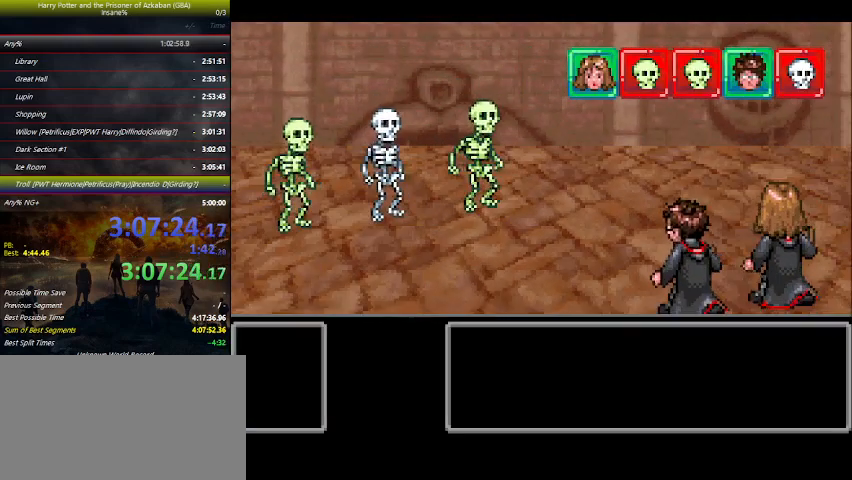
{"keys": [], "events": [[33, "left", "up"], [67, "right", "down"], [167, "left", "down"], [167, "right", "up"], [233, "left", "up"]]}
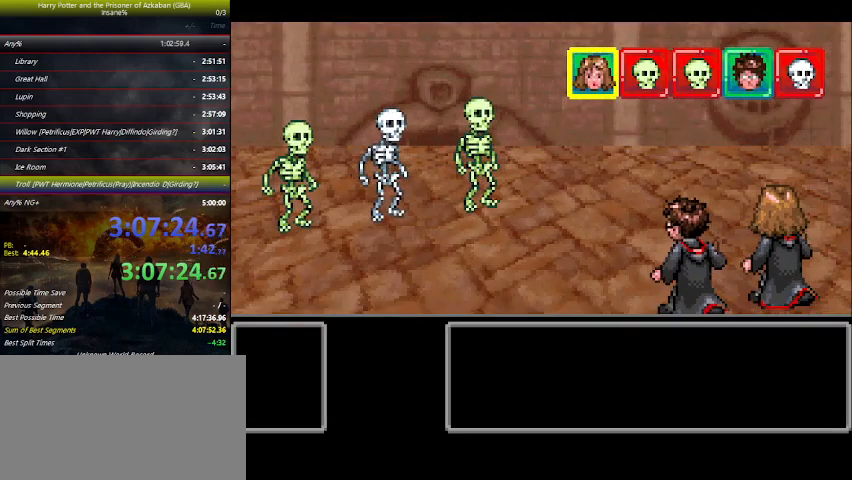
{"keys": [], "events": [[333, "left", "down"], [433, "left", "up"]]}
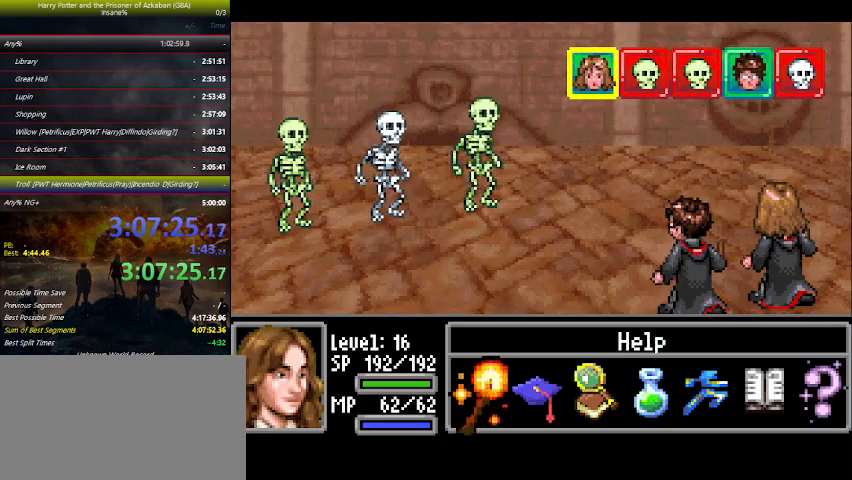
{"keys": ["up"], "events": [[33, "left", "down"], [67, "left", "up"], [167, "left", "down"], [200, "left", "up"], [267, "left", "down"], [333, "left", "up"], [400, "space", "down"], [433, "space", "up"], [500, "up", "down"]]}
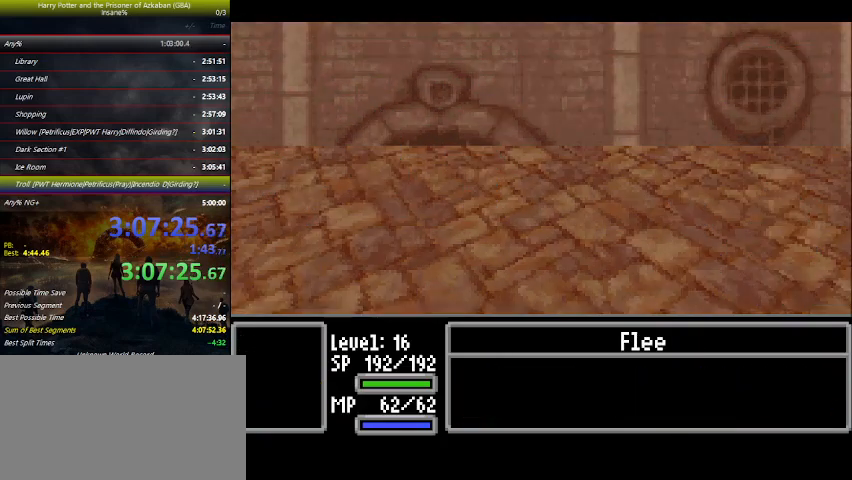
{"keys": ["up"], "events": []}
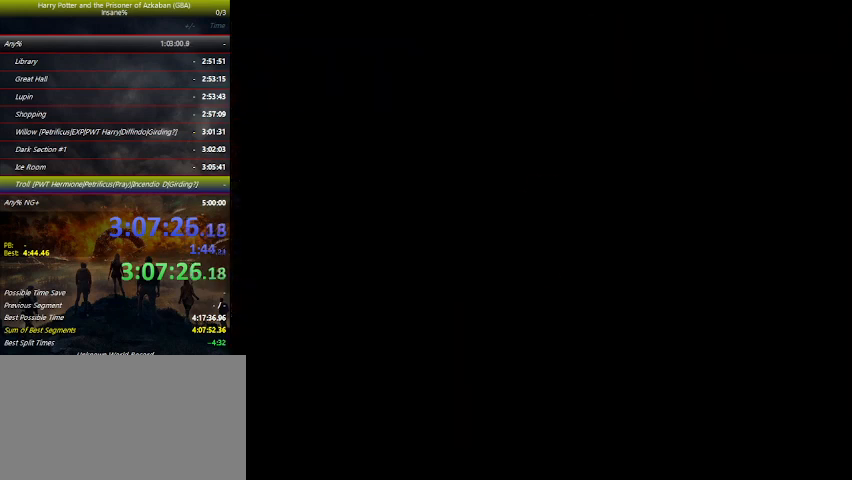
{"keys": ["up"], "events": []}
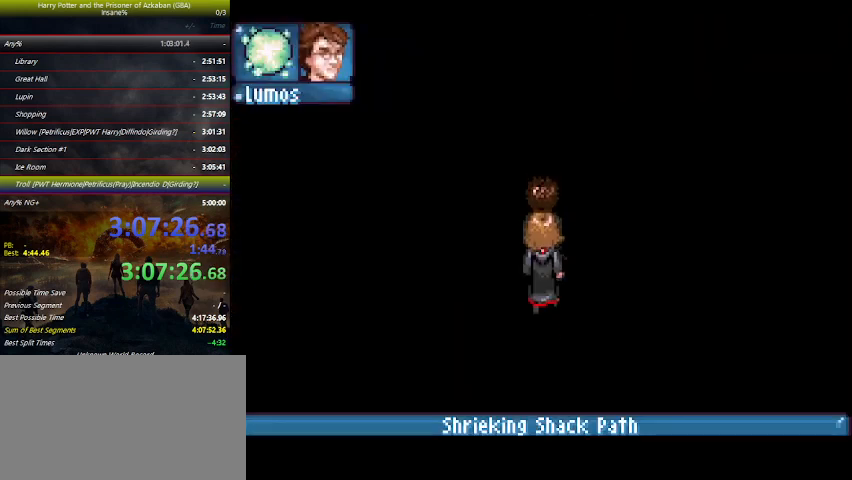
{"keys": ["up"], "events": []}
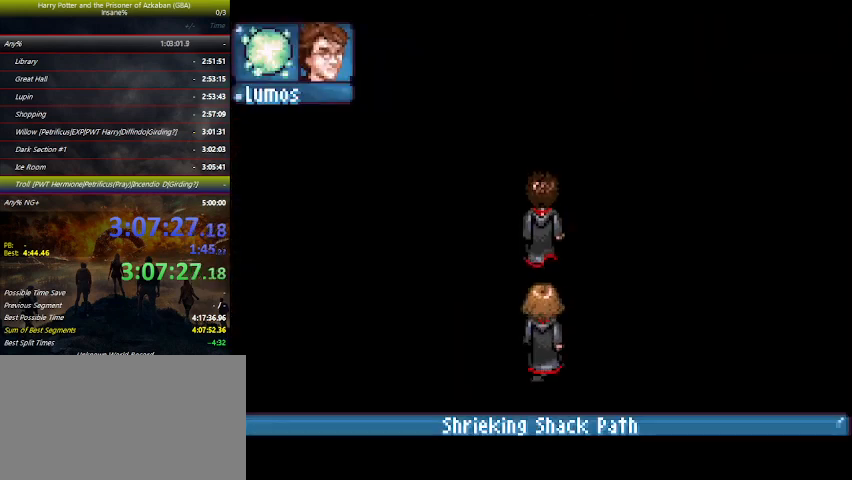
{"keys": ["up"], "events": []}
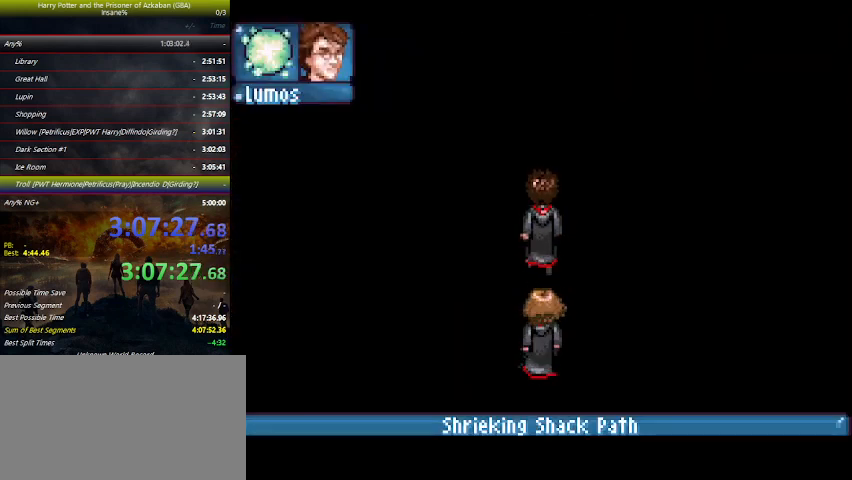
{"keys": ["left", "up"], "events": [[433, "left", "down"]]}
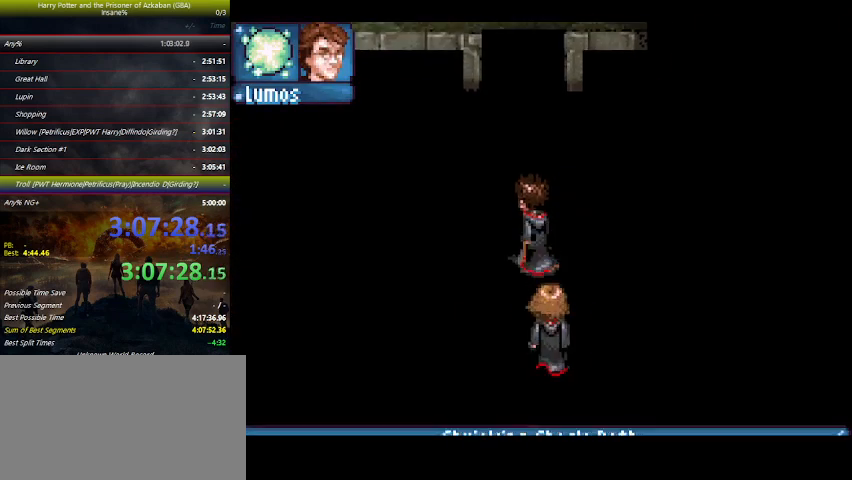
{"keys": ["up"], "events": [[300, "left", "up"]]}
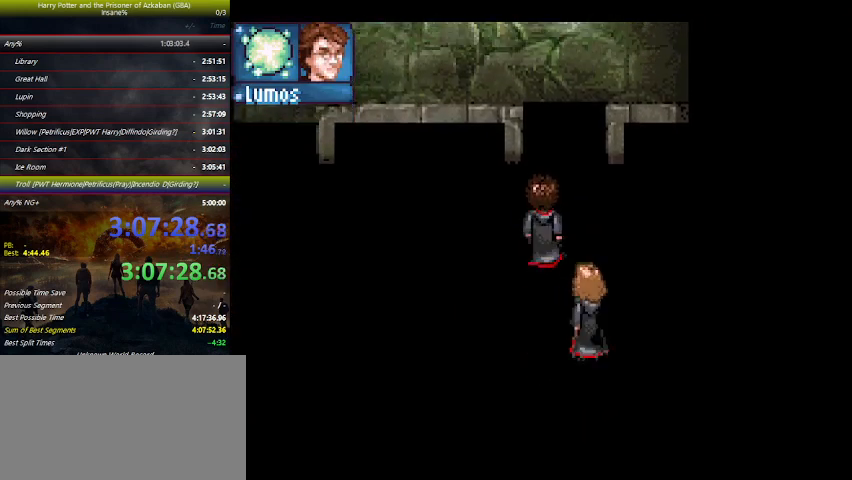
{"keys": ["up"], "events": []}
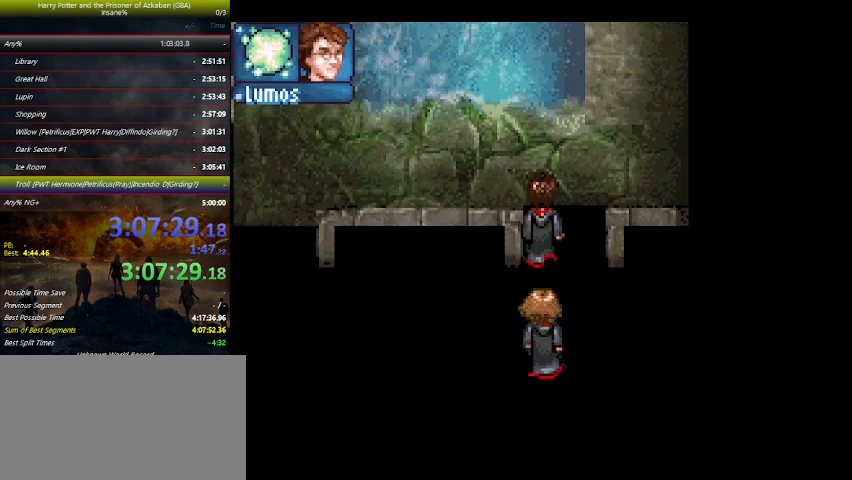
{"keys": ["left"], "events": [[167, "left", "down"], [267, "up", "up"]]}
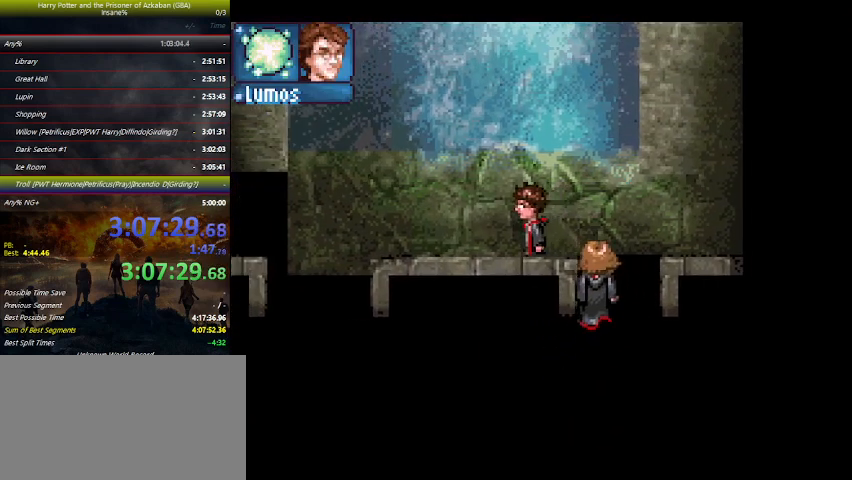
{"keys": ["left"], "events": []}
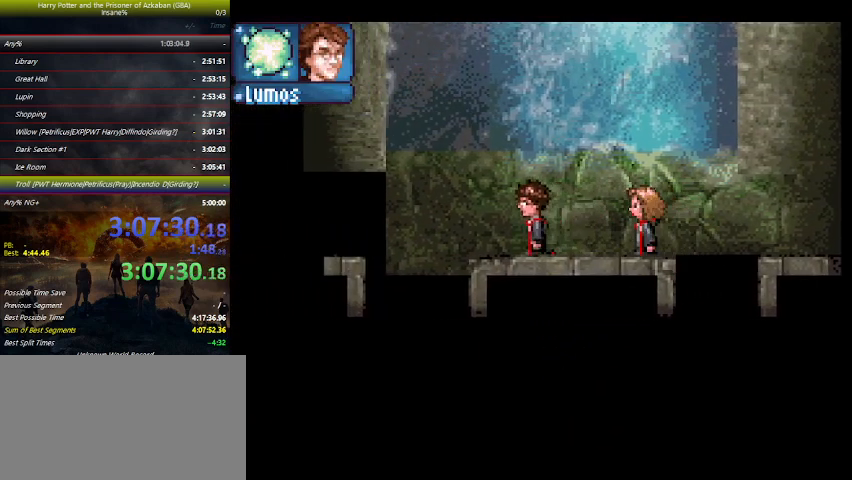
{"keys": ["down"], "events": [[333, "down", "down"], [467, "left", "up"]]}
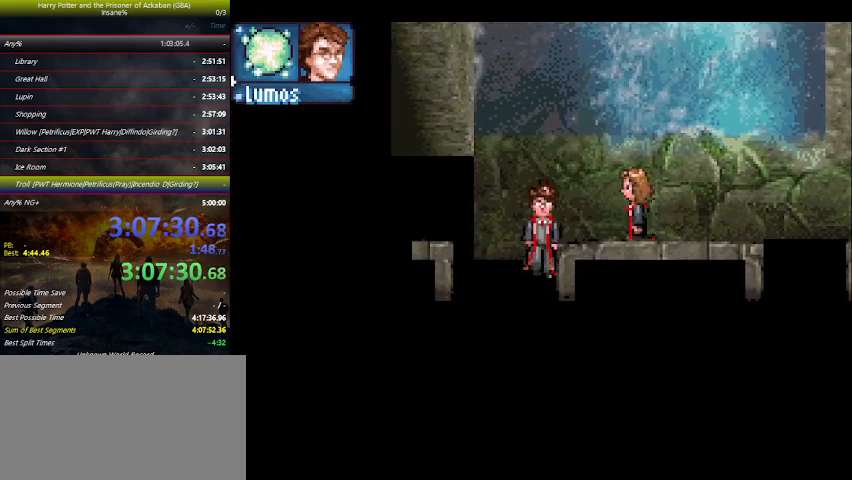
{"keys": ["down"], "events": []}
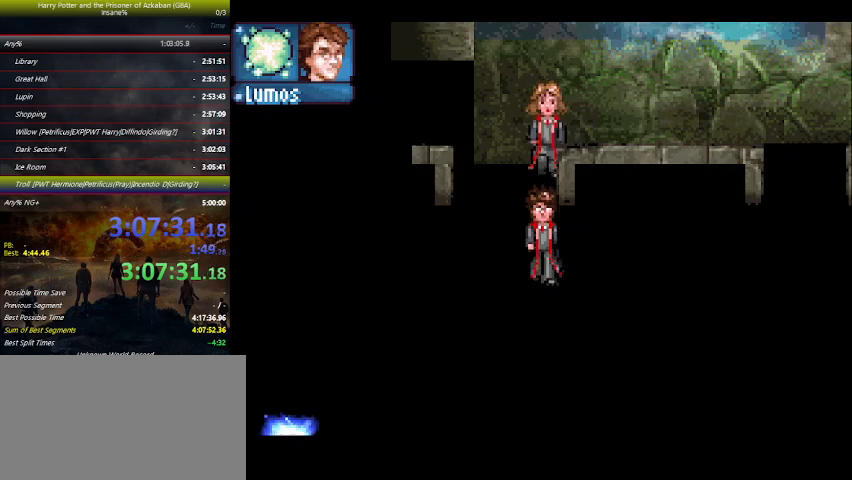
{"keys": ["down"], "events": []}
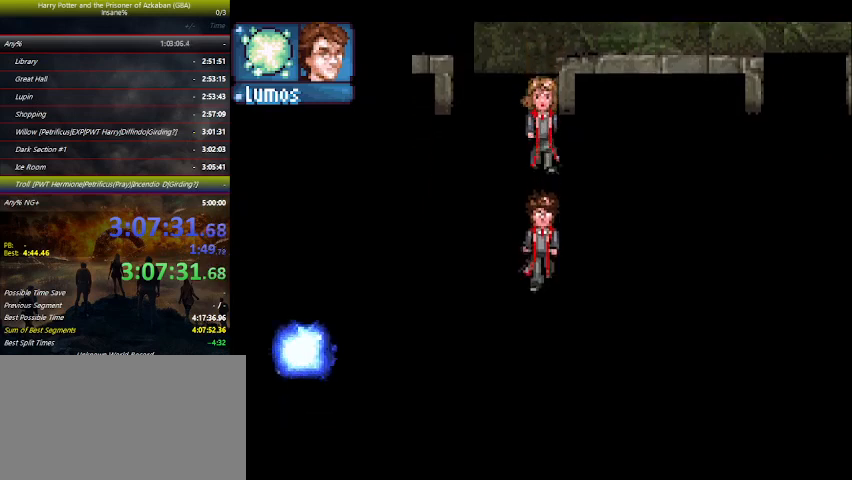
{"keys": ["down", "left"], "events": [[133, "left", "down"]]}
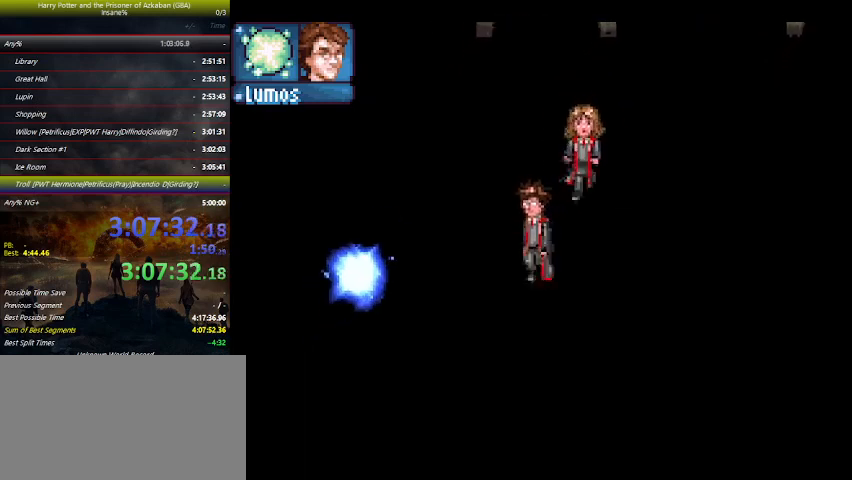
{"keys": ["down", "left"], "events": []}
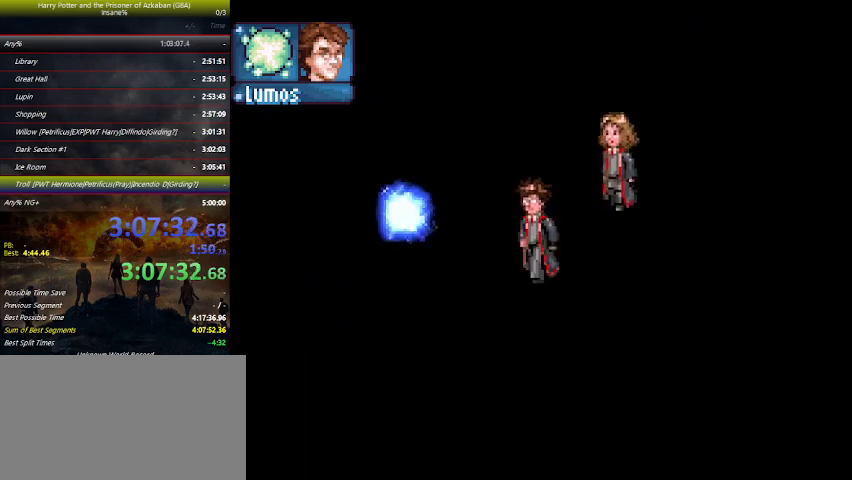
{"keys": ["left"], "events": [[67, "down", "up"]]}
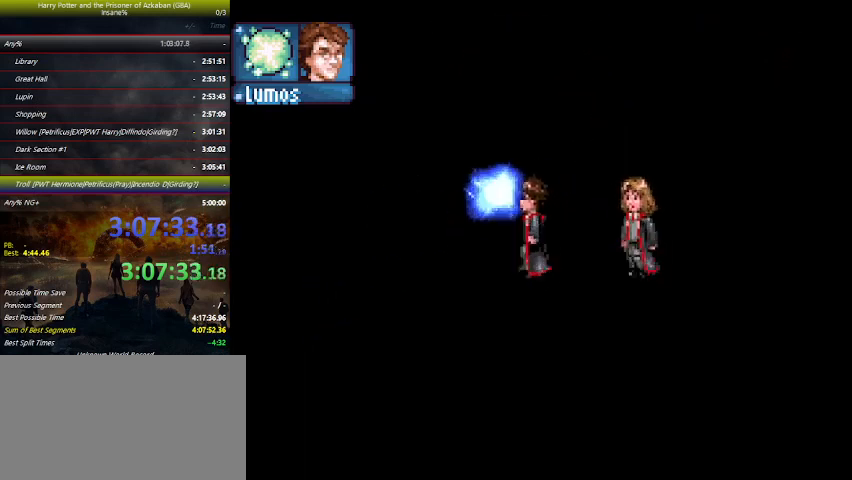
{"keys": ["left"], "events": []}
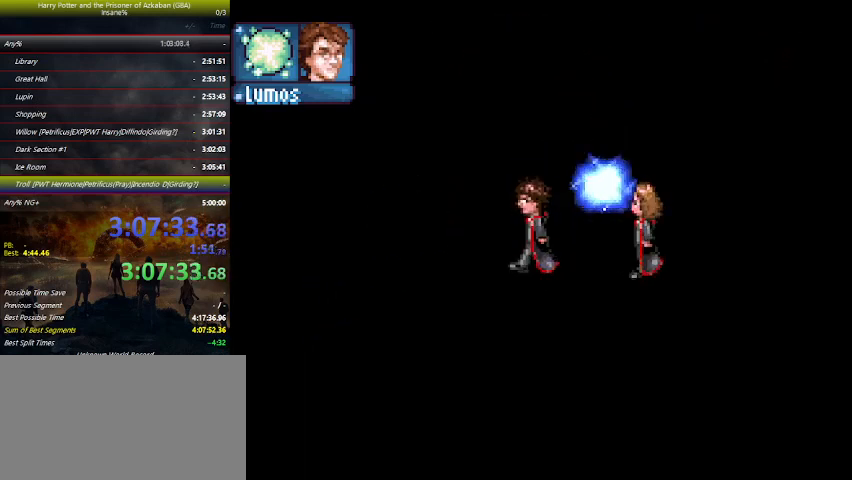
{"keys": ["left", "up"], "events": [[400, "up", "down"]]}
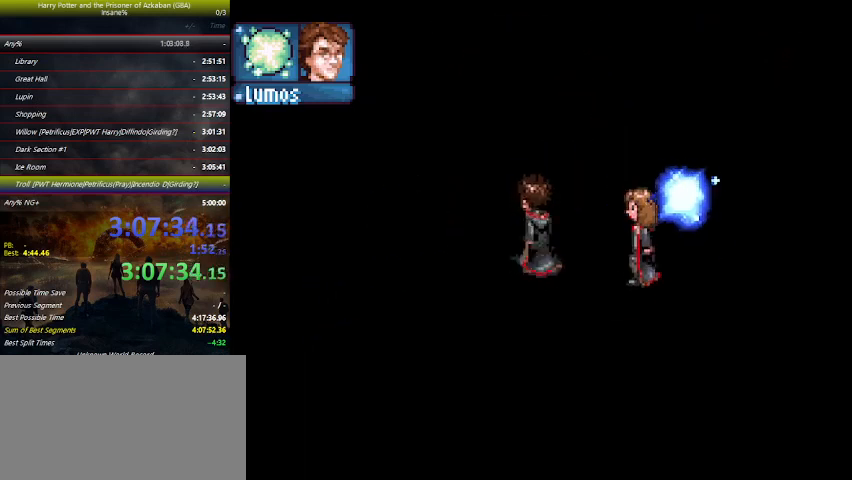
{"keys": ["left"], "events": [[400, "up", "up"]]}
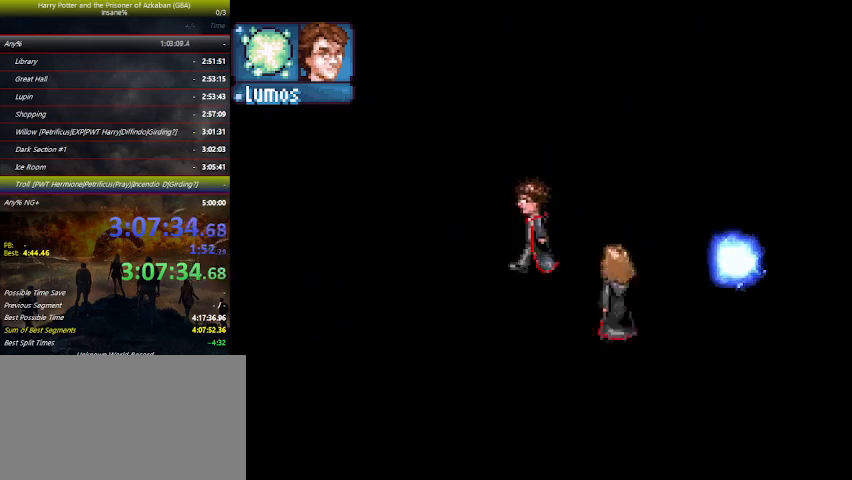
{"keys": ["left", "up"], "events": [[267, "up", "down"]]}